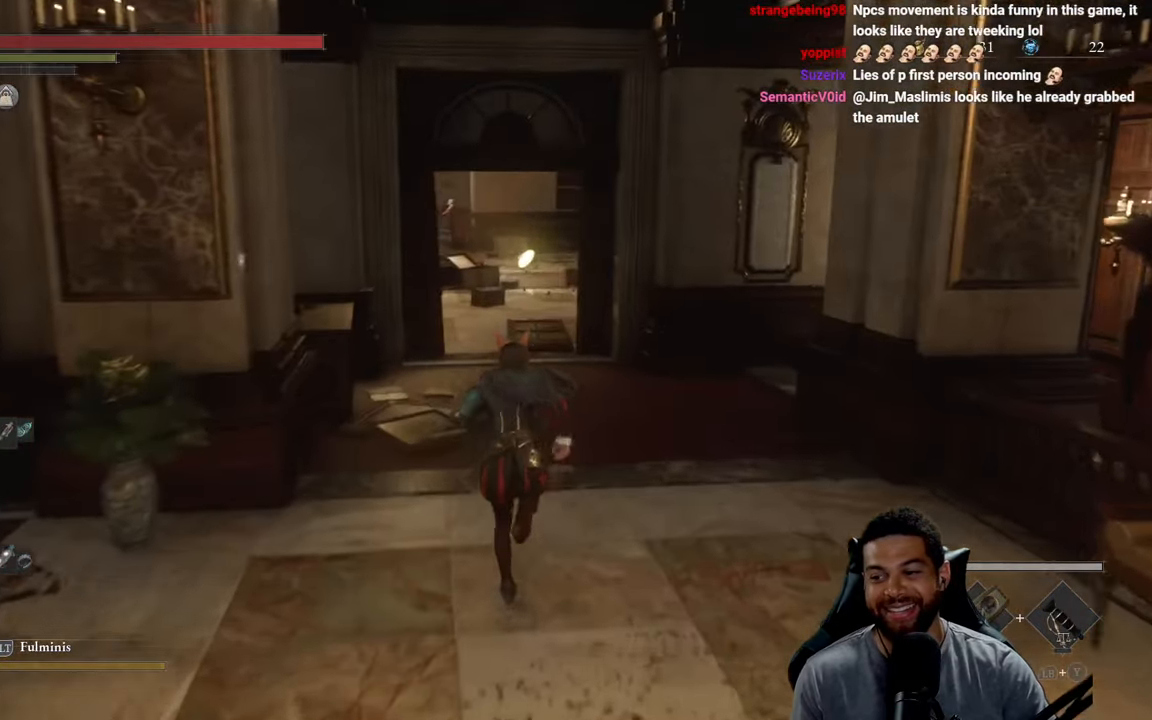
Gameplay with a controller (Xbox layout); each line is a JSON object with the inputs held at the frame after it. "events" lists button and stick changes between this image and that frame as [ms after this image, input, new state], when the widget could be followed in between.
{"buttons": ["B"], "left_stick": "up", "right_stick": "center", "events": [[67, "right_stick", "left"], [150, "right_stick", "center"], [234, "left_stick", "up-right"], [400, "left_stick", "up"]]}
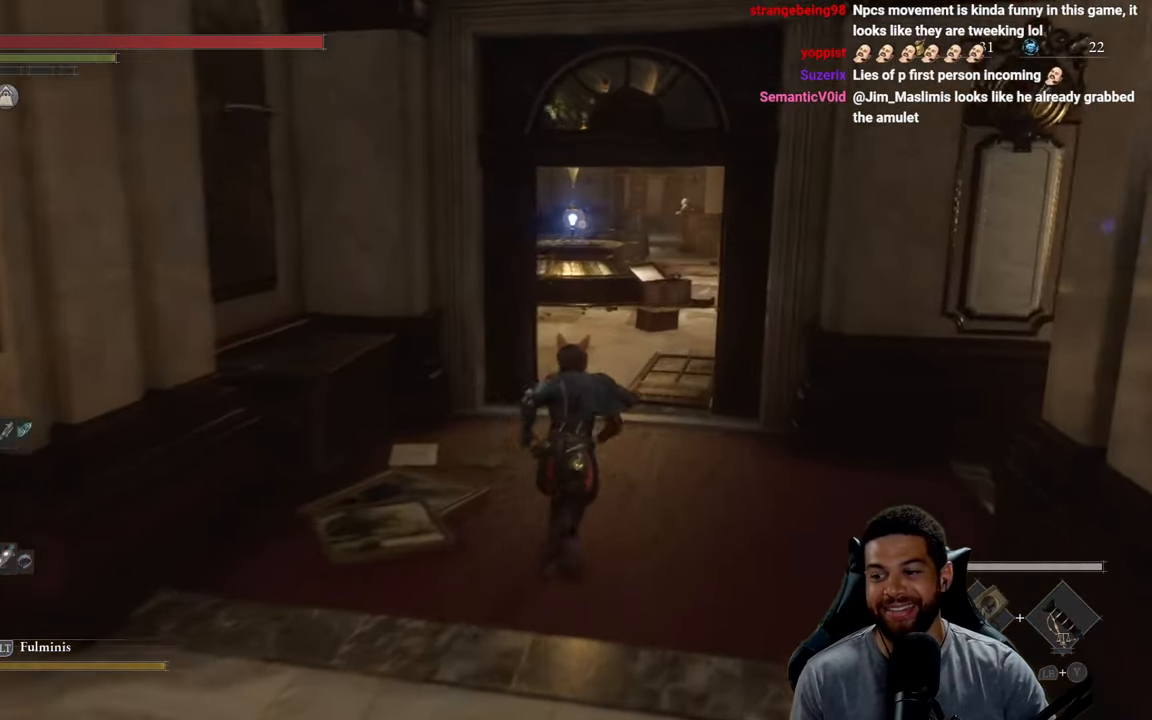
{"buttons": ["B"], "left_stick": "up", "right_stick": "left", "events": [[50, "right_stick", "right"], [184, "right_stick", "center"], [300, "left_stick", "up-left"], [467, "right_stick", "left"], [484, "left_stick", "up"]]}
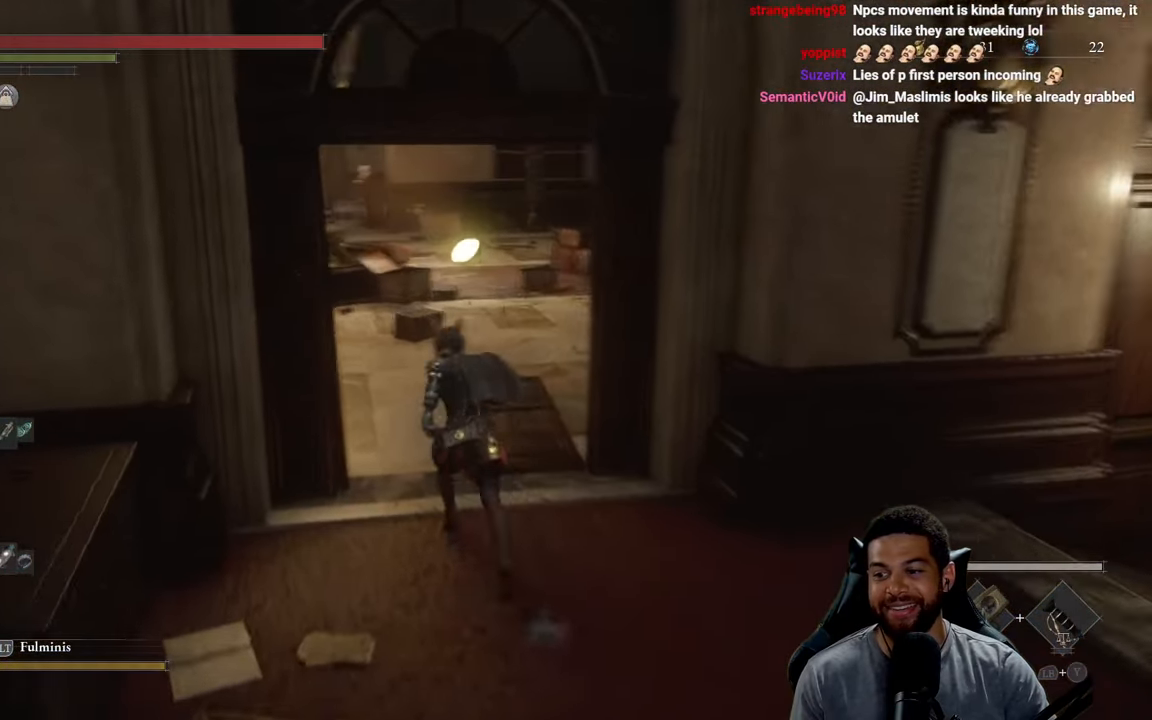
{"buttons": ["B"], "left_stick": "up", "right_stick": "center", "events": [[67, "right_stick", "center"], [417, "right_stick", "up"], [484, "right_stick", "center"]]}
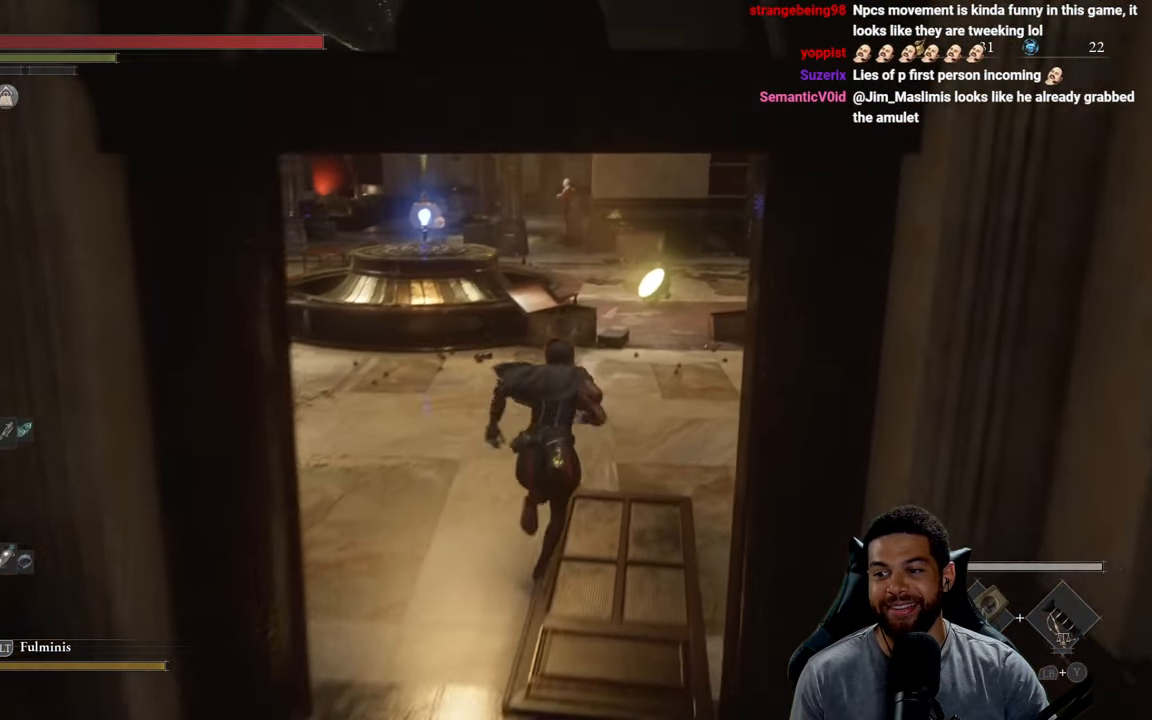
{"buttons": ["B"], "left_stick": "up", "right_stick": "center", "events": []}
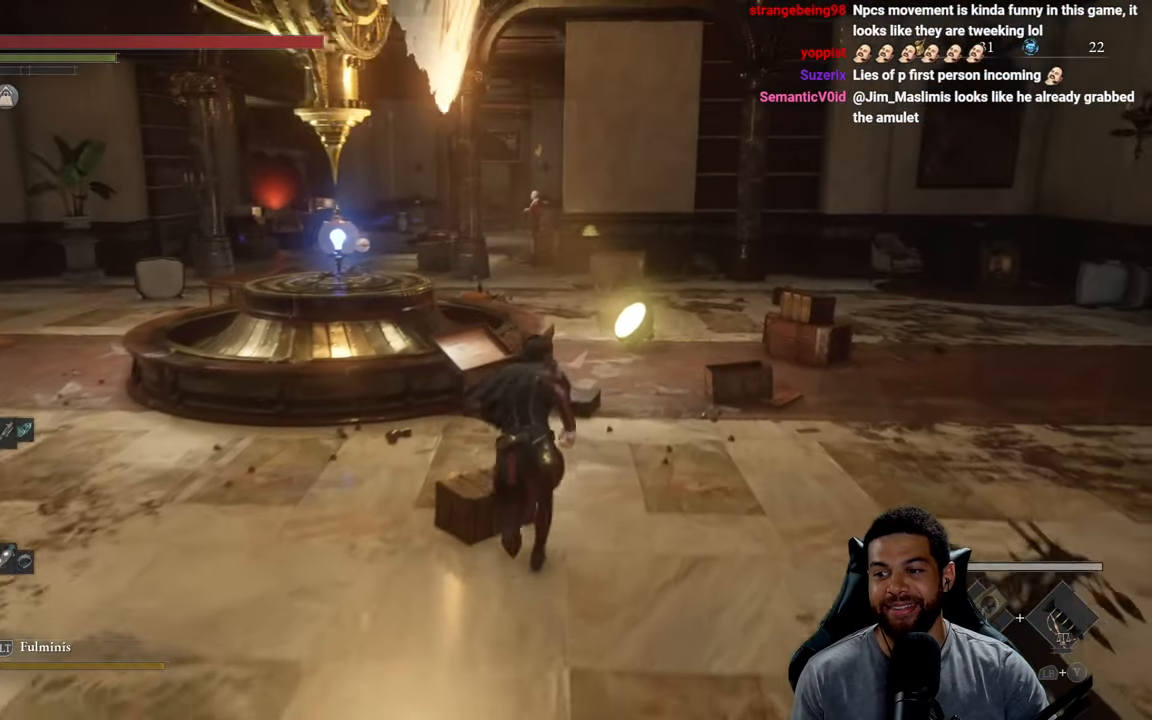
{"buttons": [], "left_stick": "up-right", "right_stick": "center", "events": [[184, "left_stick", "up-right"], [250, "B", "up"]]}
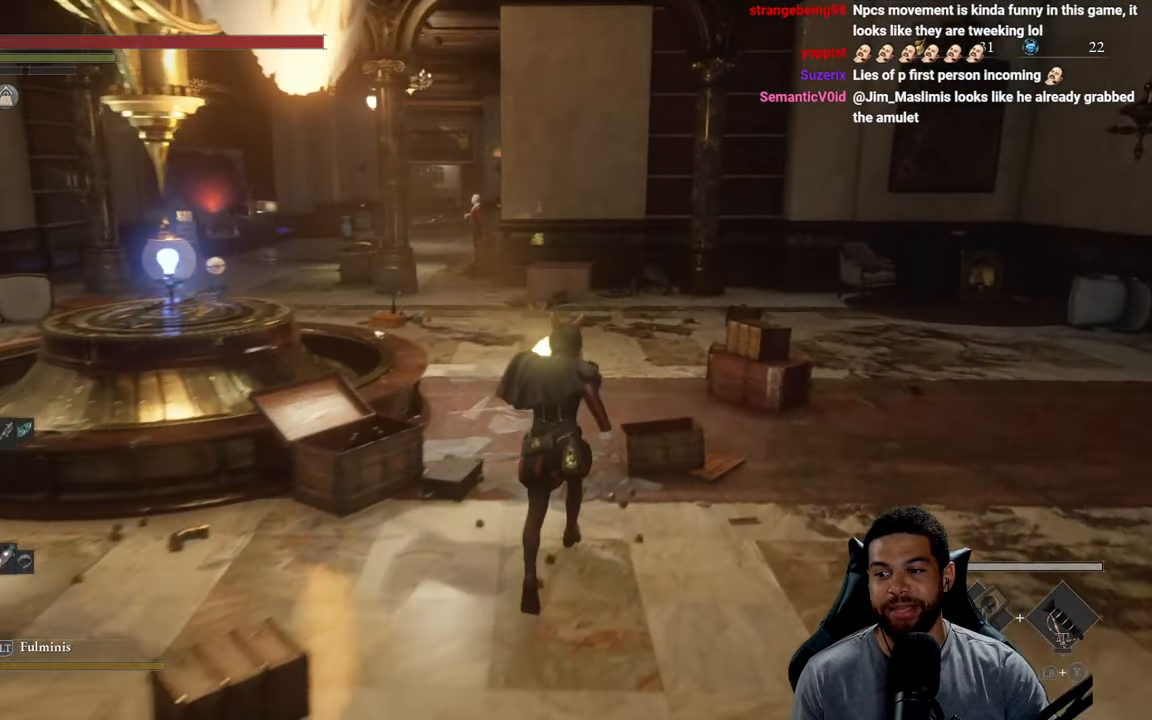
{"buttons": [], "left_stick": "center", "right_stick": "left", "events": [[67, "right_stick", "left"], [484, "left_stick", "center"]]}
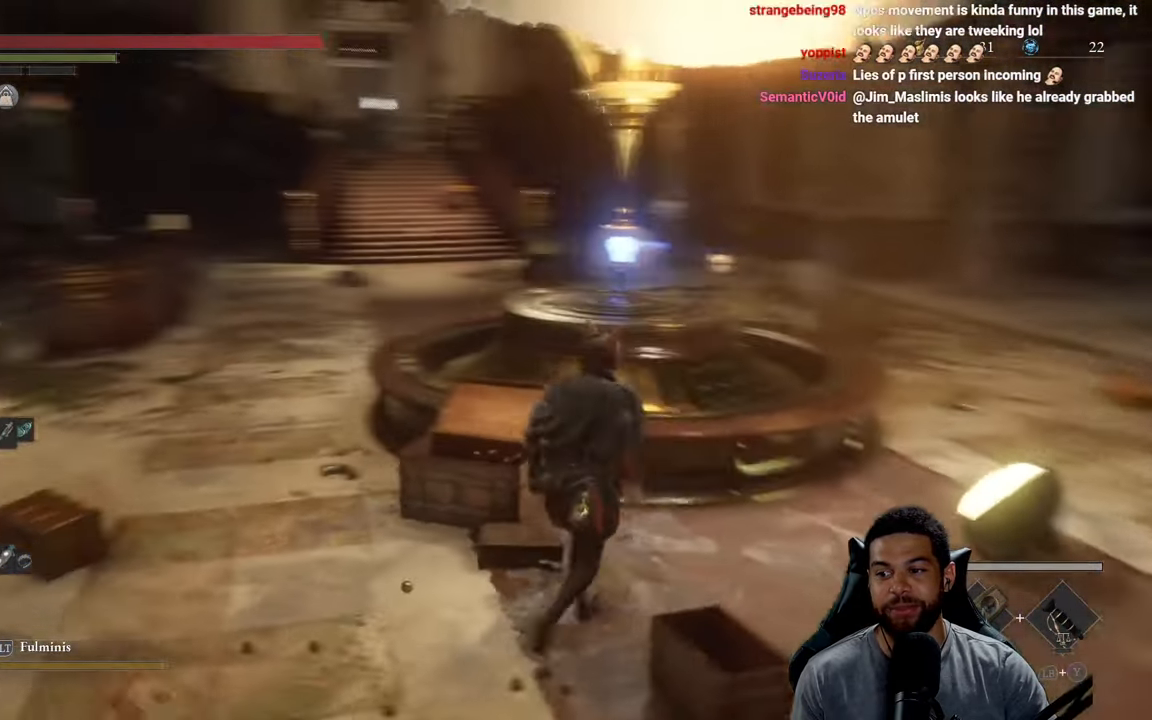
{"buttons": [], "left_stick": "center", "right_stick": "center", "events": [[166, "right_stick", "center"]]}
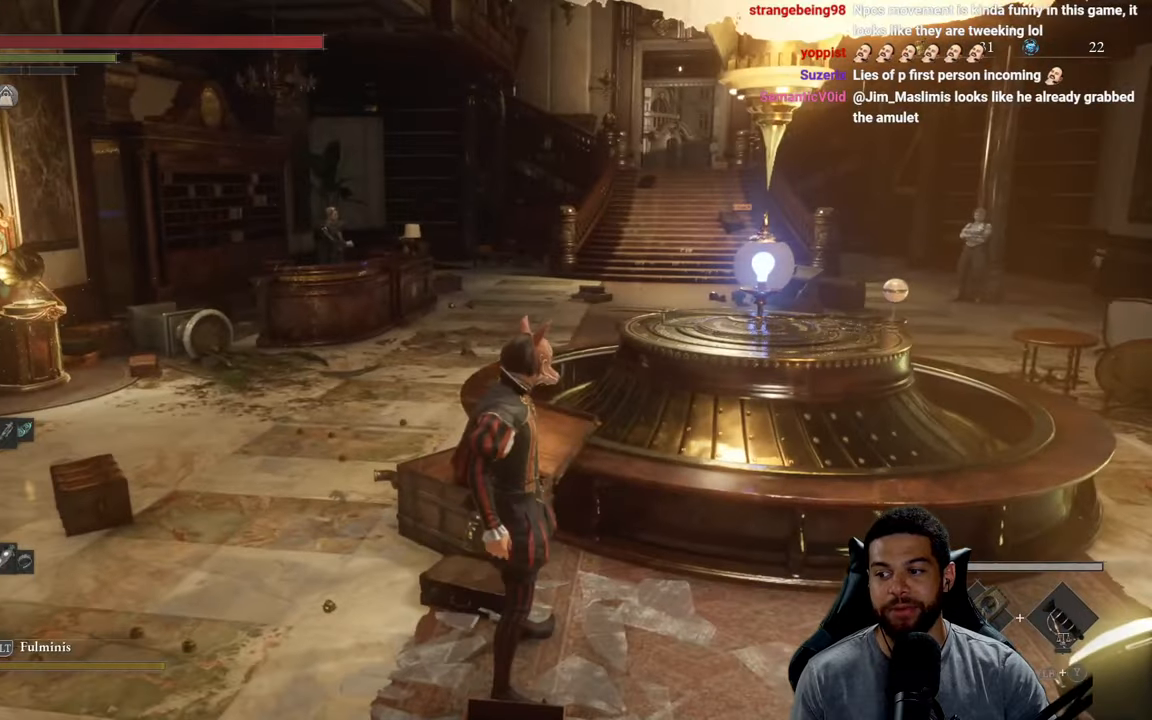
{"buttons": [], "left_stick": "down-left", "right_stick": "center", "events": [[283, "left_stick", "down"], [366, "left_stick", "down-left"]]}
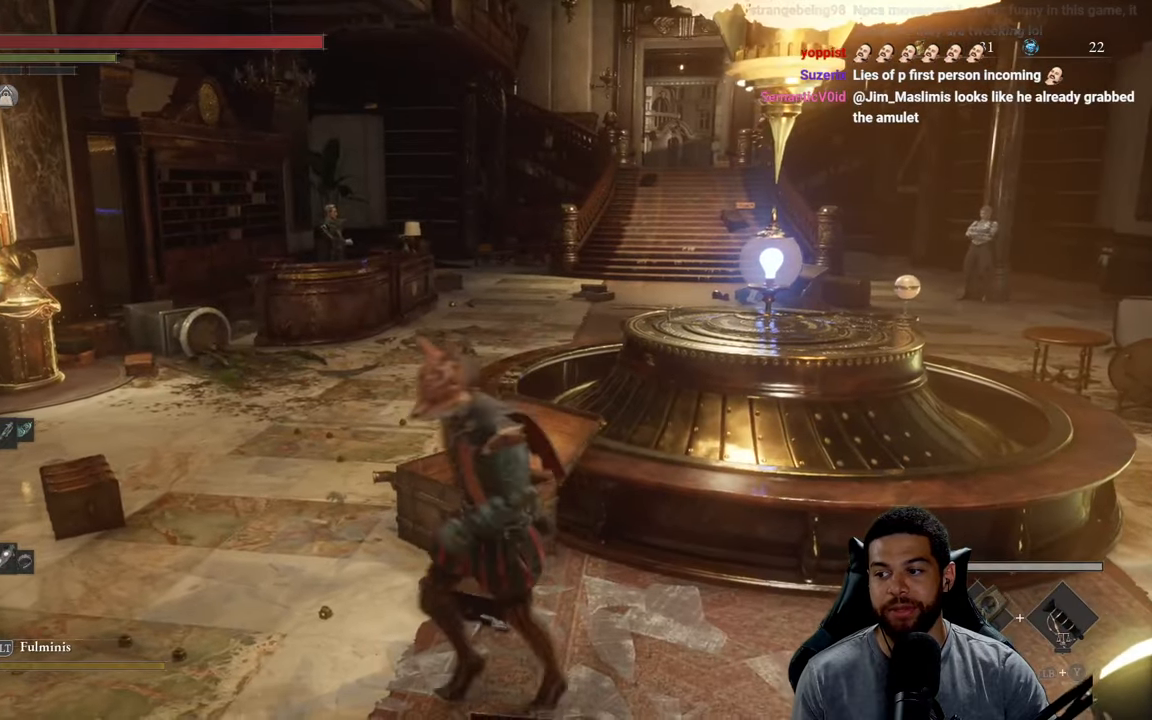
{"buttons": [], "left_stick": "right", "right_stick": "center", "events": [[216, "left_stick", "down-right"], [266, "left_stick", "right"]]}
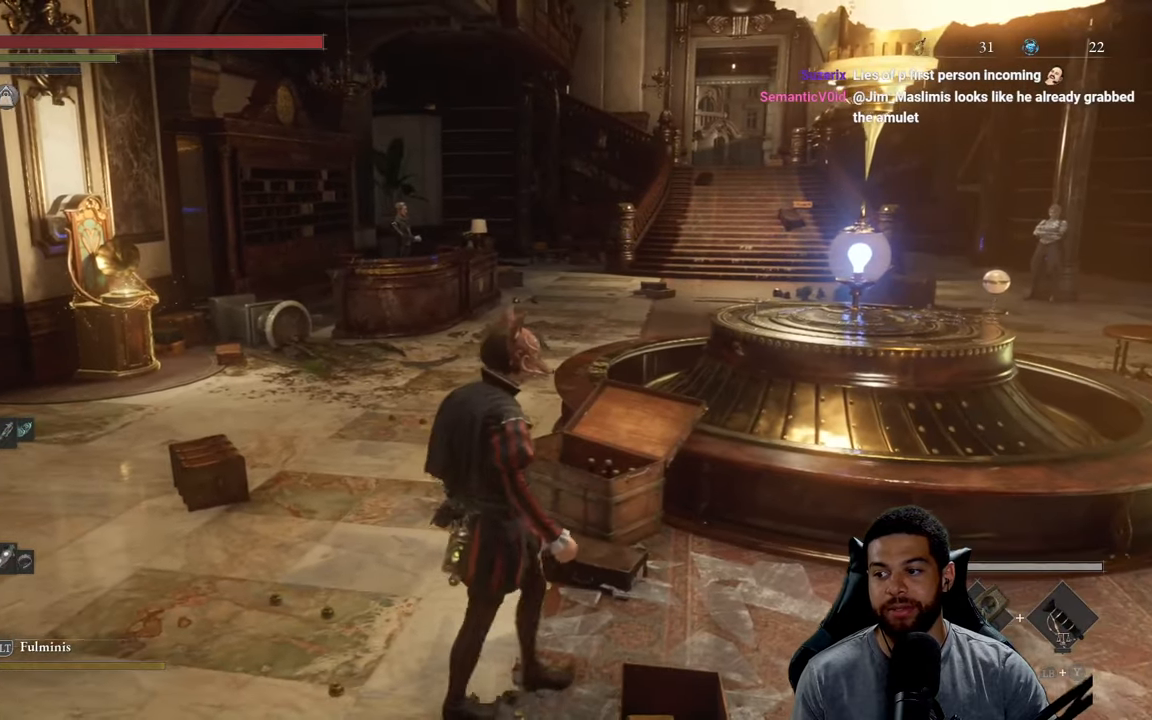
{"buttons": [], "left_stick": "down-left", "right_stick": "center", "events": [[283, "left_stick", "center"], [350, "right_stick", "right"], [383, "left_stick", "down-left"], [466, "right_stick", "center"]]}
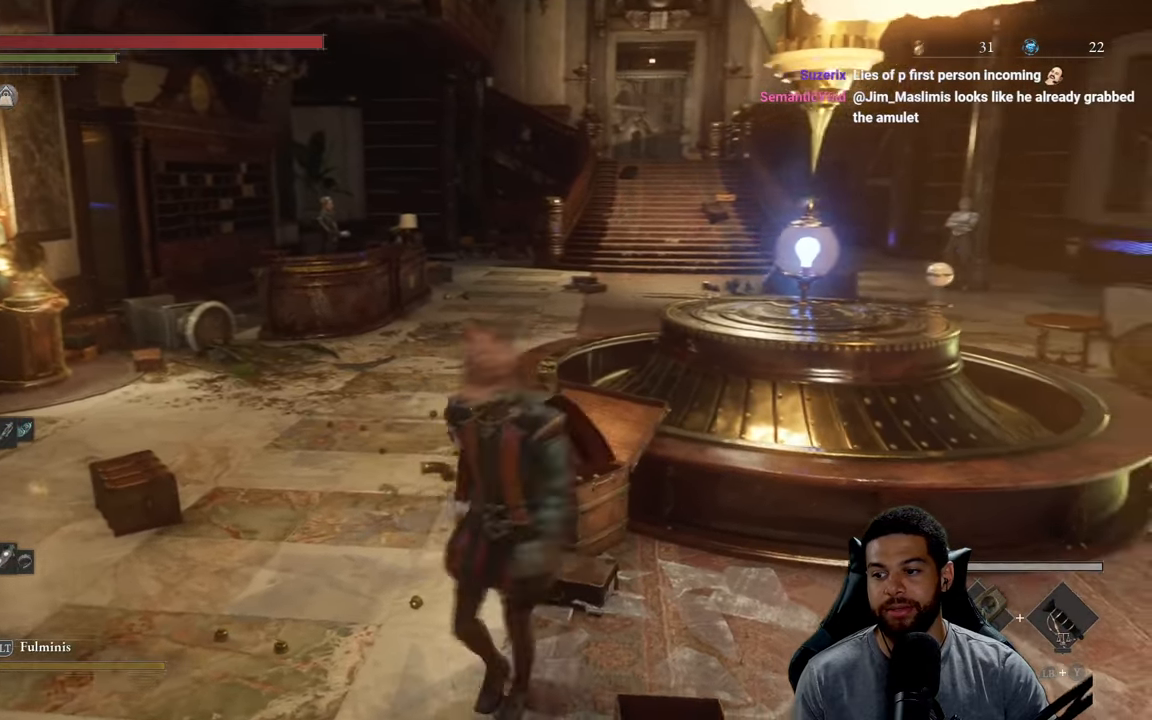
{"buttons": [], "left_stick": "up", "right_stick": "center", "events": [[33, "right_stick", "left"], [66, "left_stick", "left"], [233, "left_stick", "up-left"], [383, "left_stick", "up"], [383, "right_stick", "center"]]}
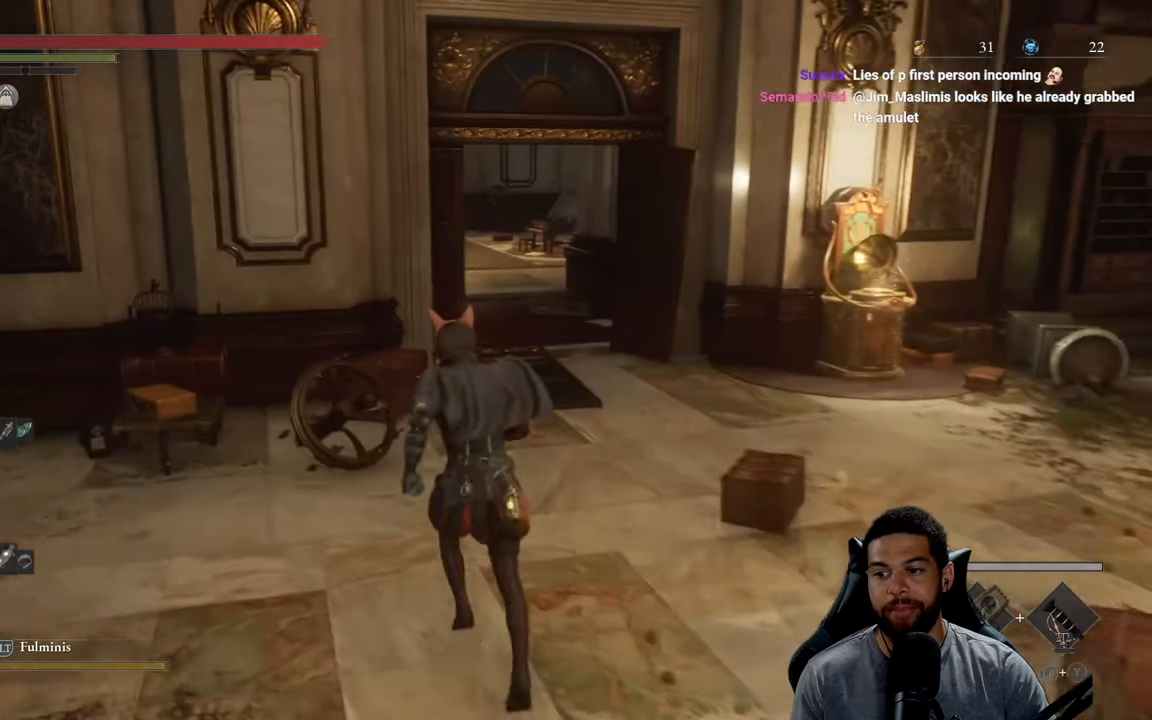
{"buttons": ["B"], "left_stick": "up-right", "right_stick": "center", "events": [[83, "B", "down"], [333, "left_stick", "up-right"]]}
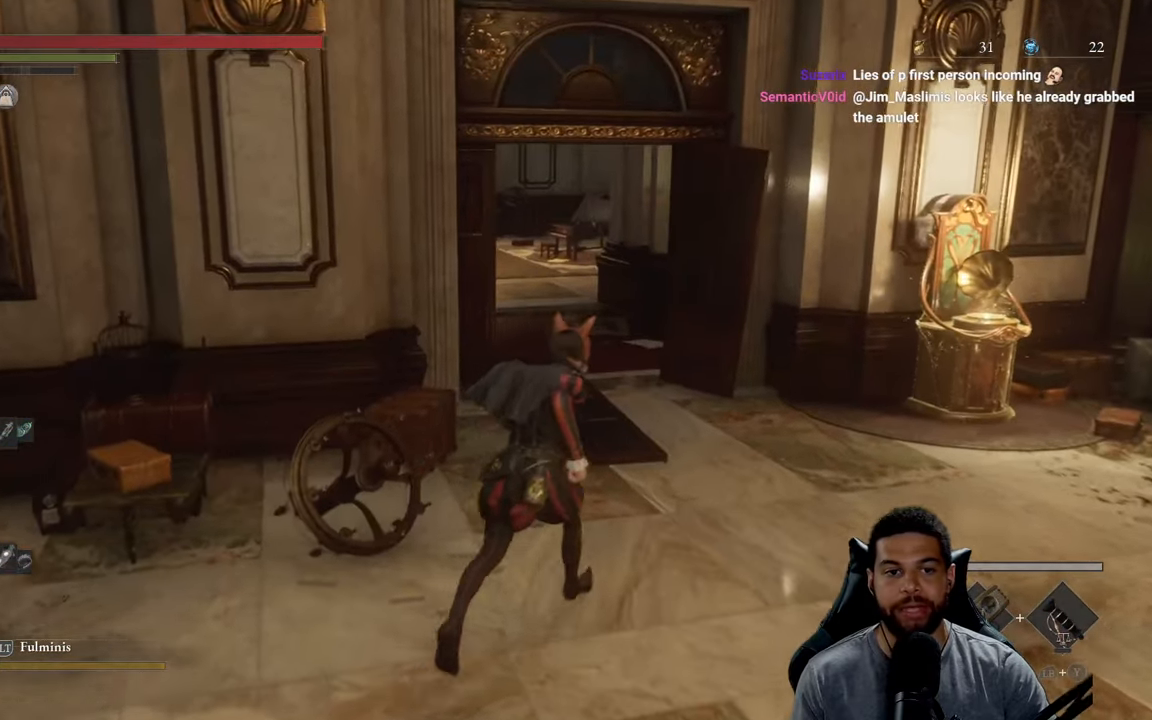
{"buttons": ["B"], "left_stick": "up", "right_stick": "center", "events": [[50, "left_stick", "up"]]}
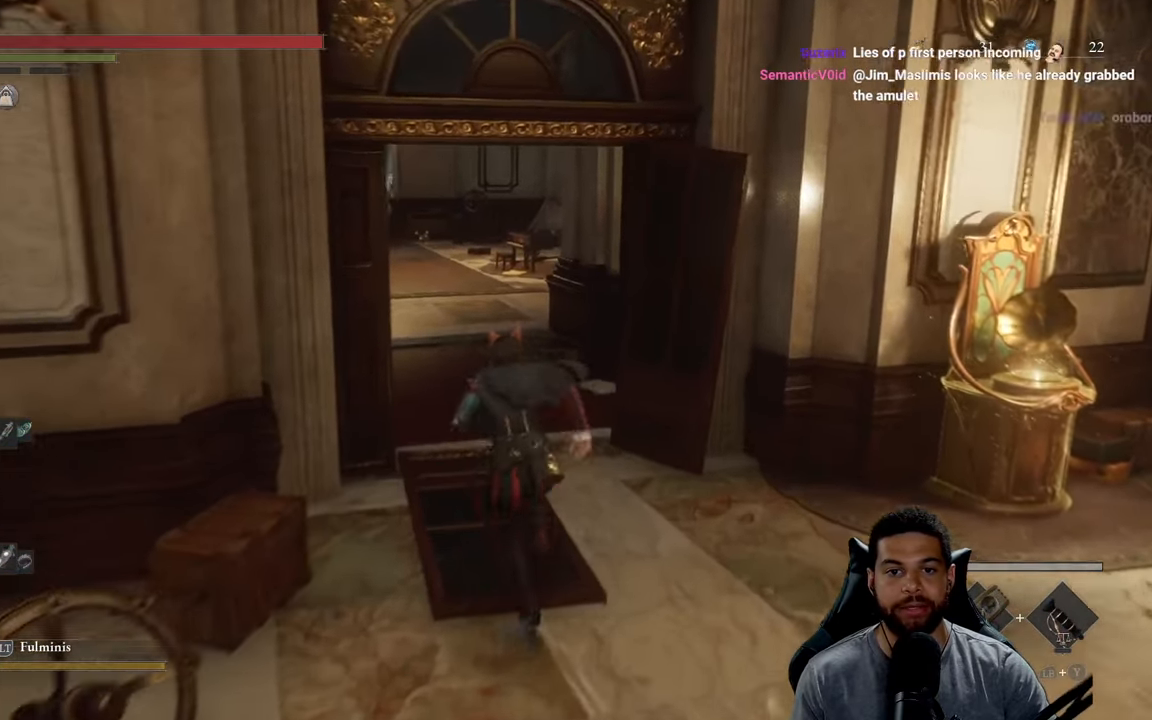
{"buttons": ["B"], "left_stick": "up", "right_stick": "center", "events": []}
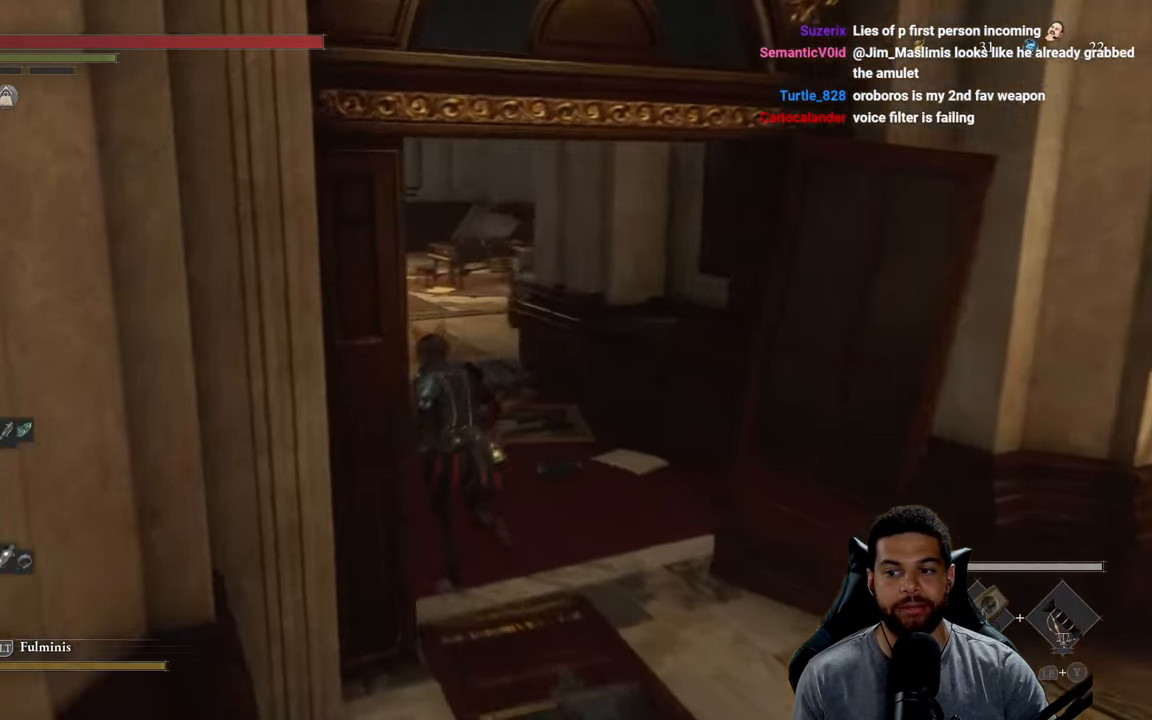
{"buttons": ["B"], "left_stick": "up-left", "right_stick": "center", "events": [[366, "left_stick", "up-left"]]}
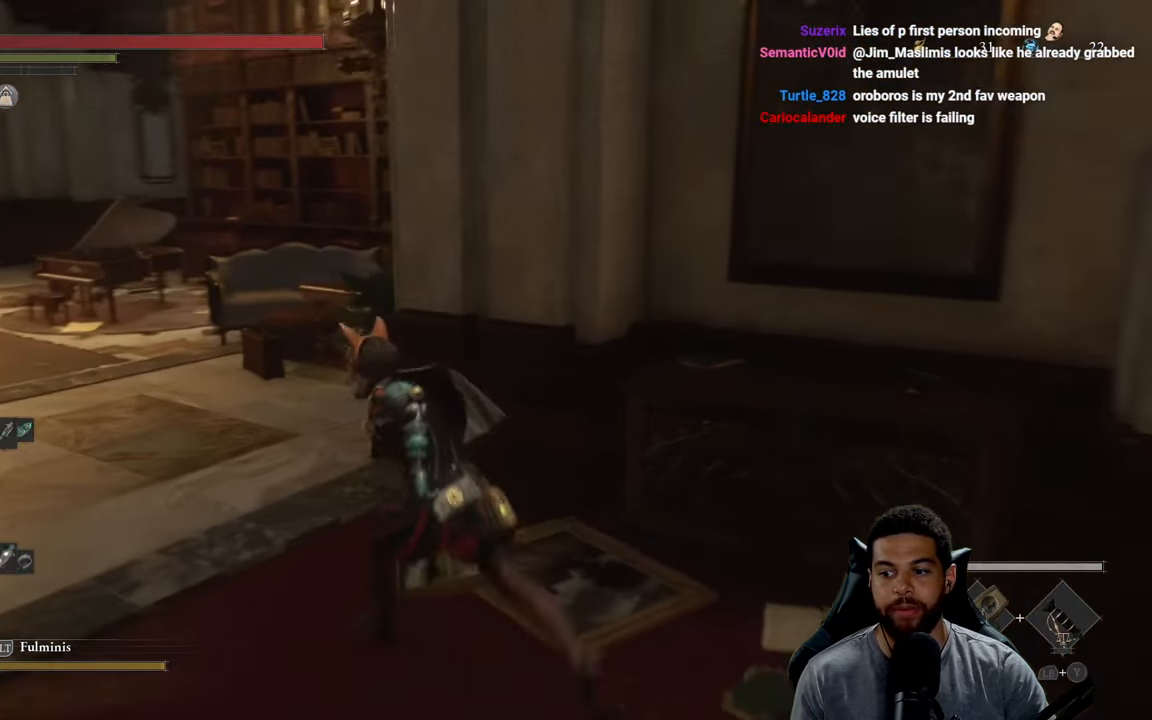
{"buttons": ["B"], "left_stick": "up-left", "right_stick": "center", "events": []}
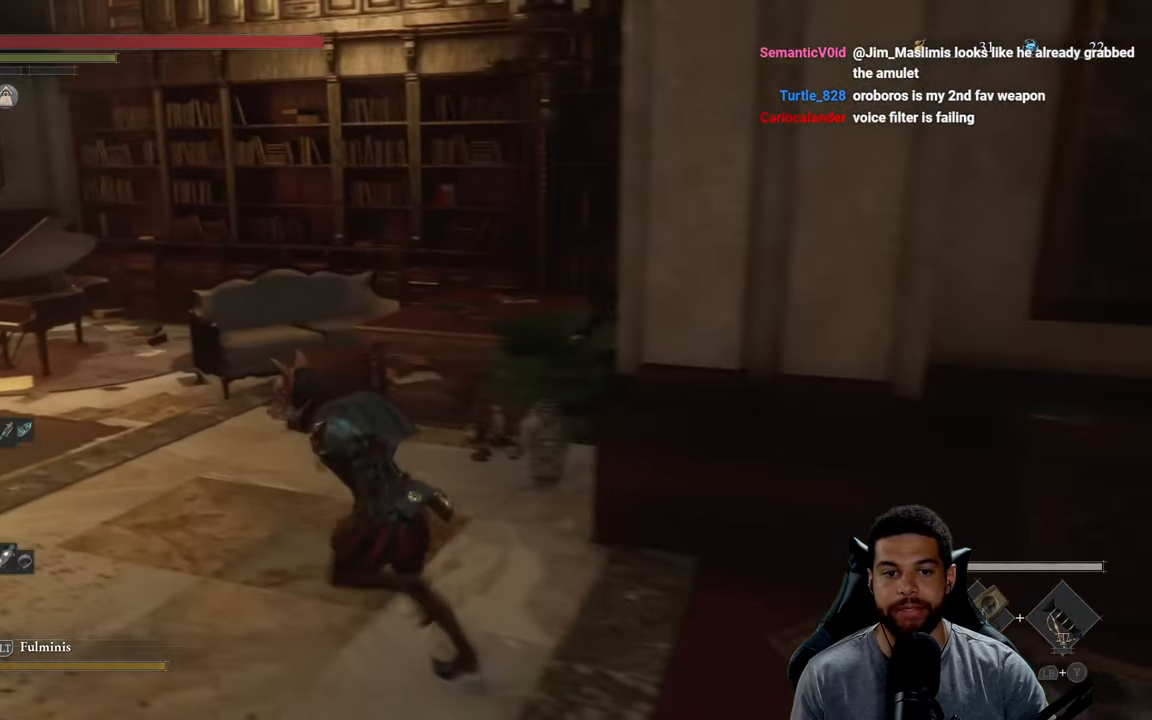
{"buttons": ["B"], "left_stick": "up-left", "right_stick": "center", "events": [[100, "right_stick", "left"], [233, "right_stick", "center"]]}
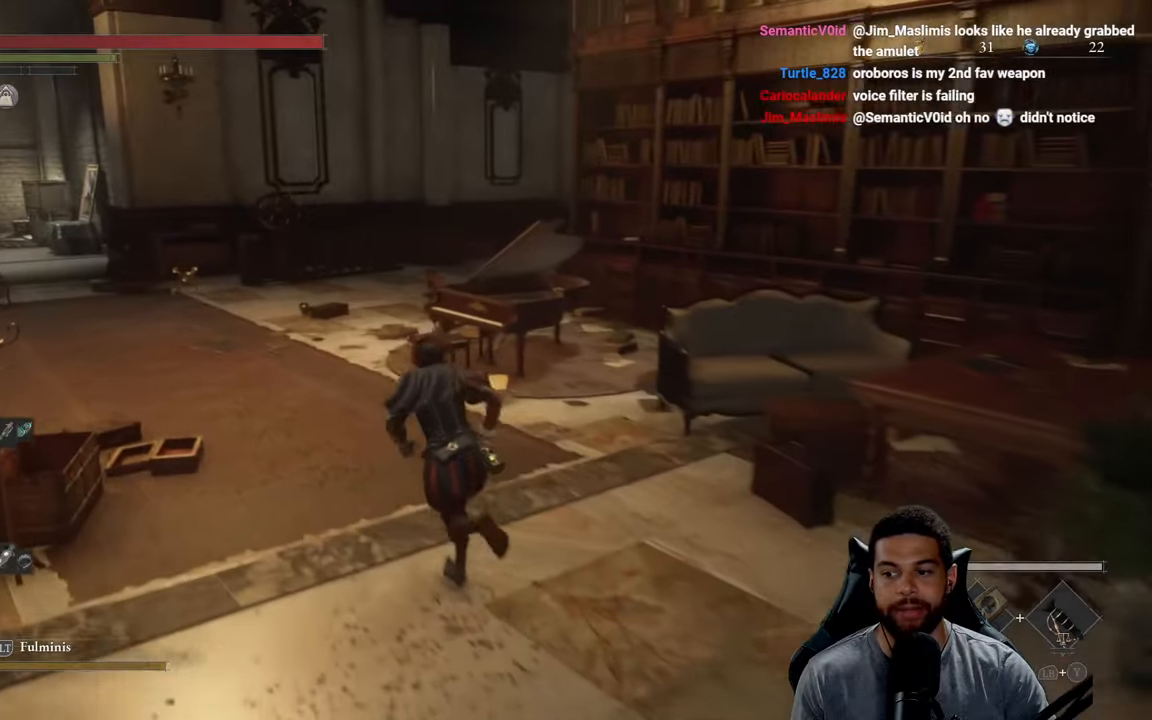
{"buttons": ["B"], "left_stick": "up", "right_stick": "center", "events": [[333, "left_stick", "up"]]}
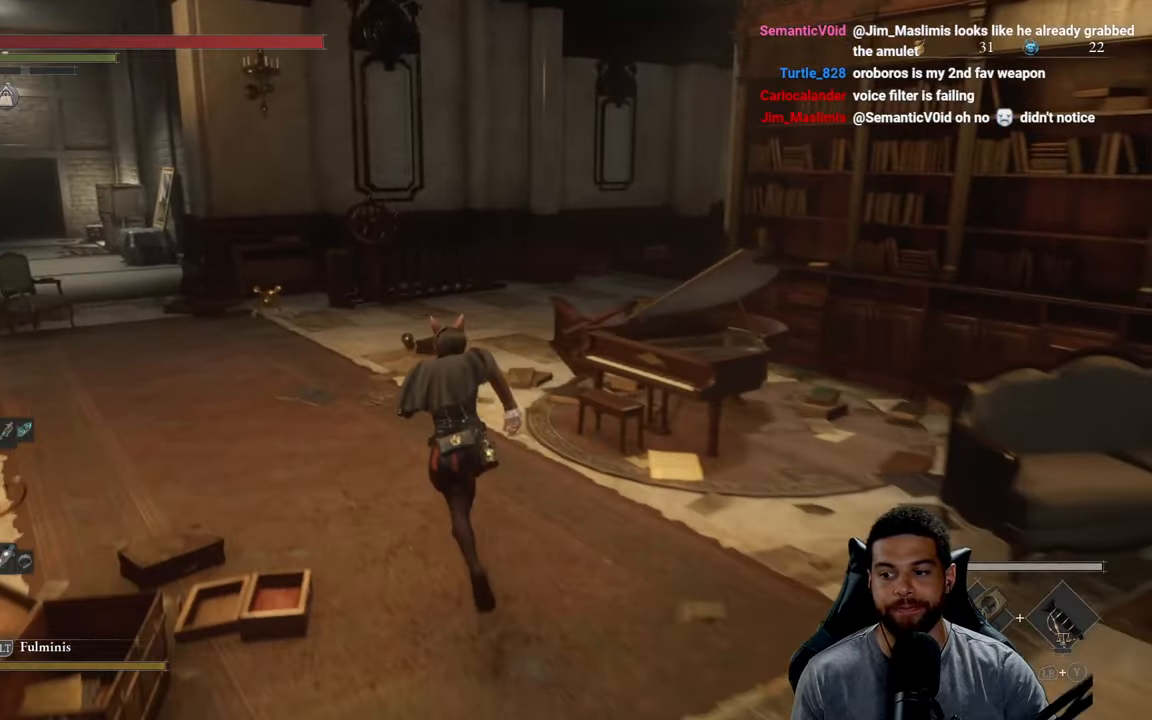
{"buttons": ["B"], "left_stick": "up", "right_stick": "center", "events": []}
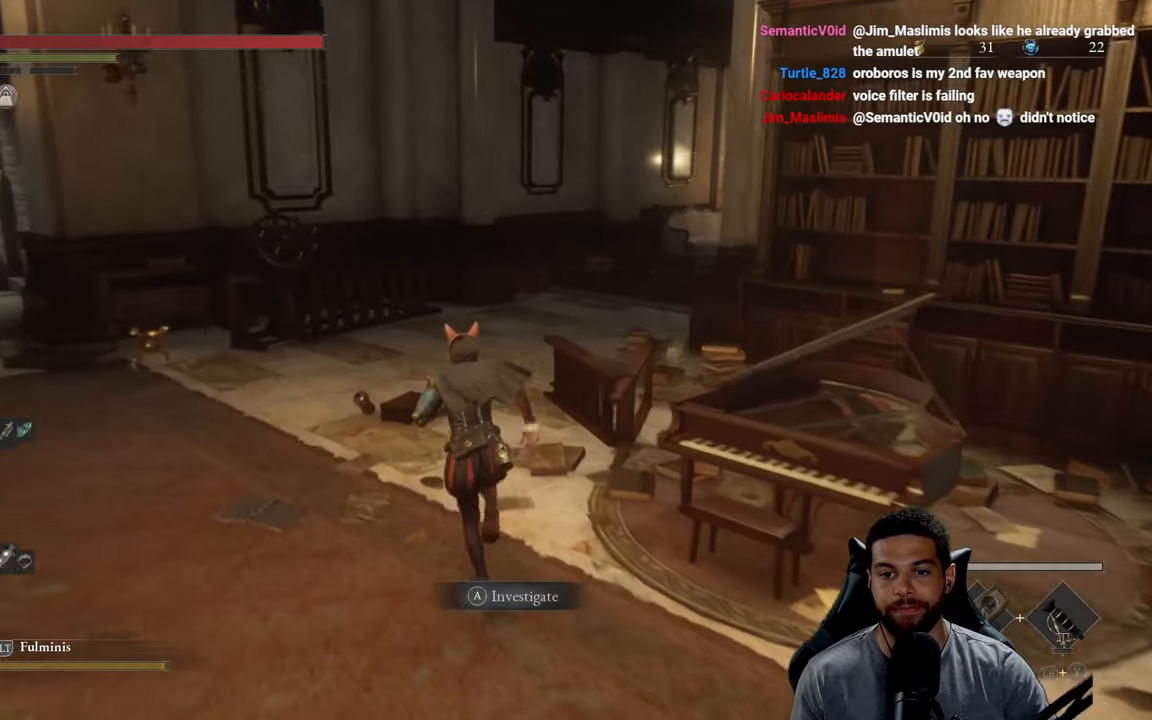
{"buttons": ["B"], "left_stick": "up", "right_stick": "center", "events": []}
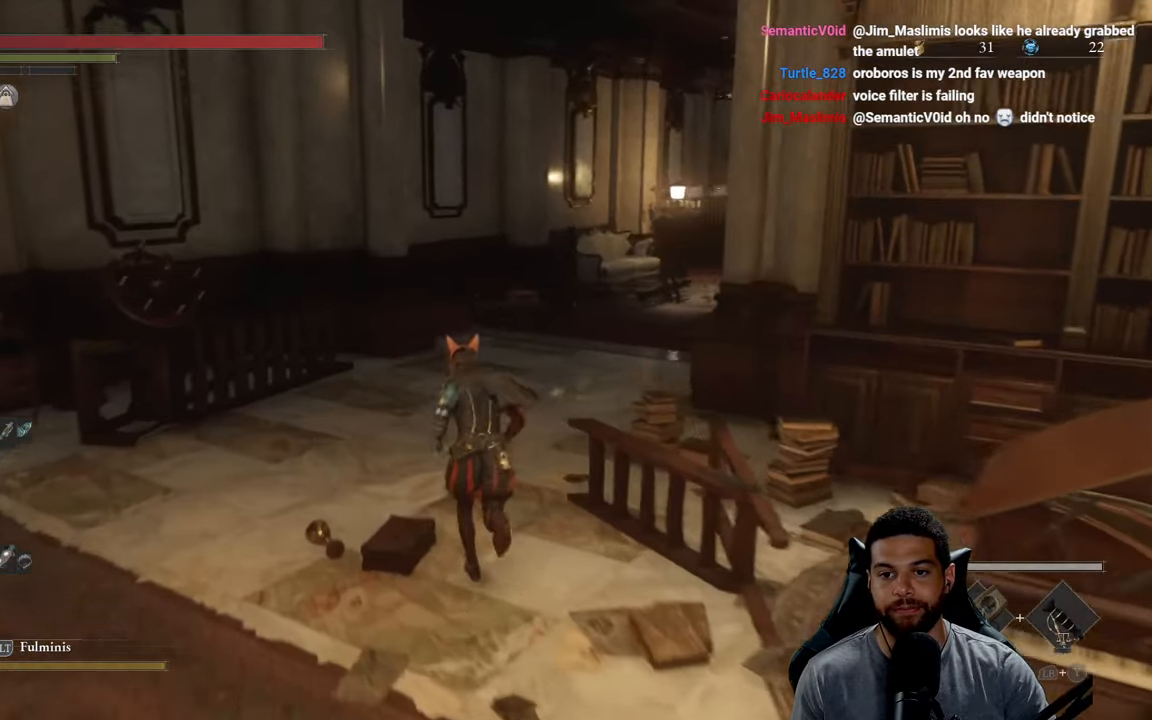
{"buttons": ["B"], "left_stick": "up", "right_stick": "center", "events": []}
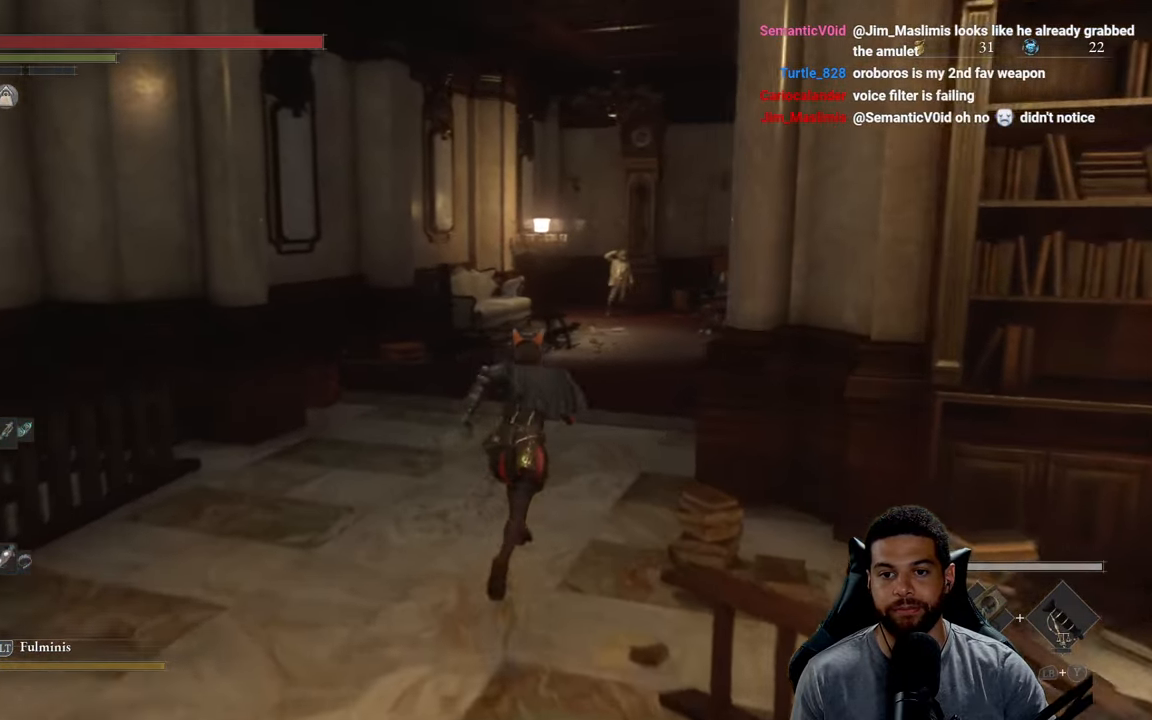
{"buttons": ["B"], "left_stick": "up", "right_stick": "center", "events": []}
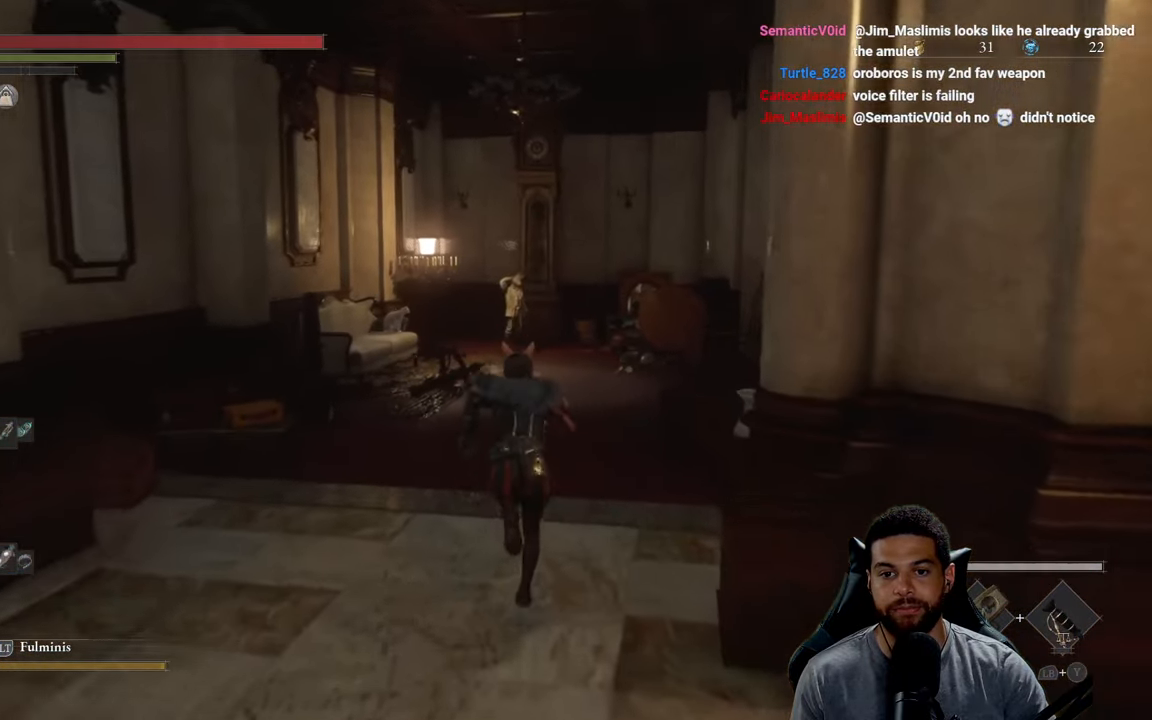
{"buttons": ["B"], "left_stick": "up", "right_stick": "center", "events": [[367, "right_stick", "down-left"], [500, "right_stick", "center"]]}
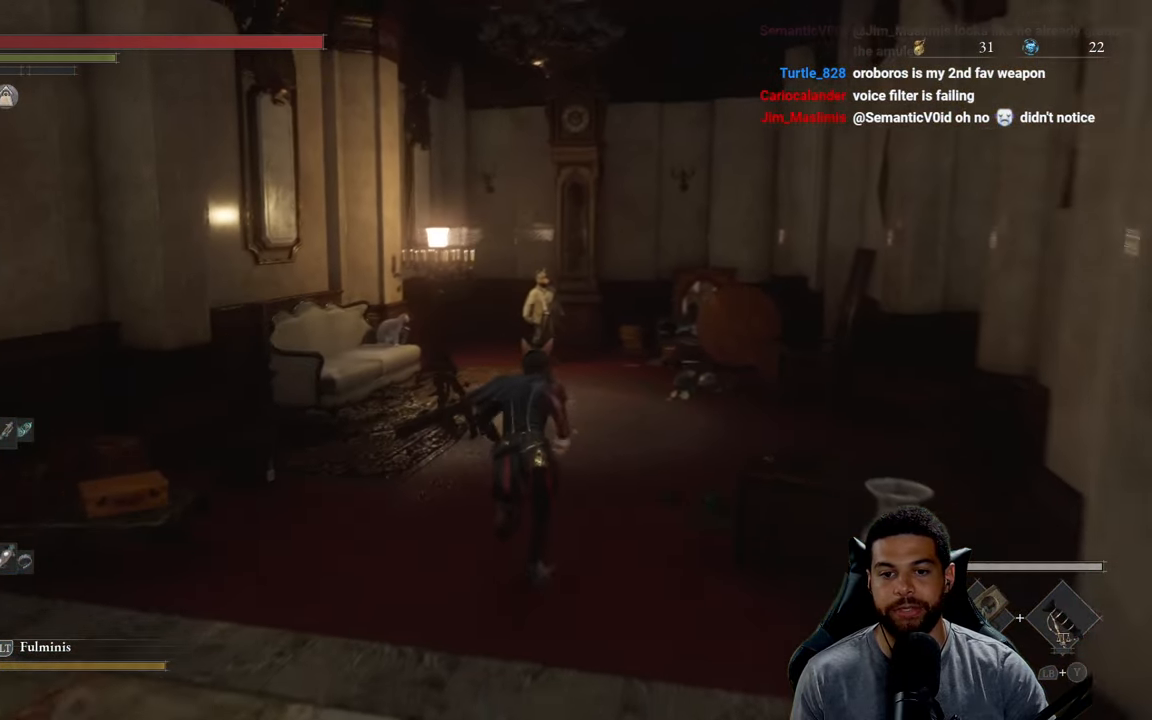
{"buttons": ["B"], "left_stick": "up", "right_stick": "center", "events": [[317, "right_stick", "down-left"], [383, "right_stick", "center"]]}
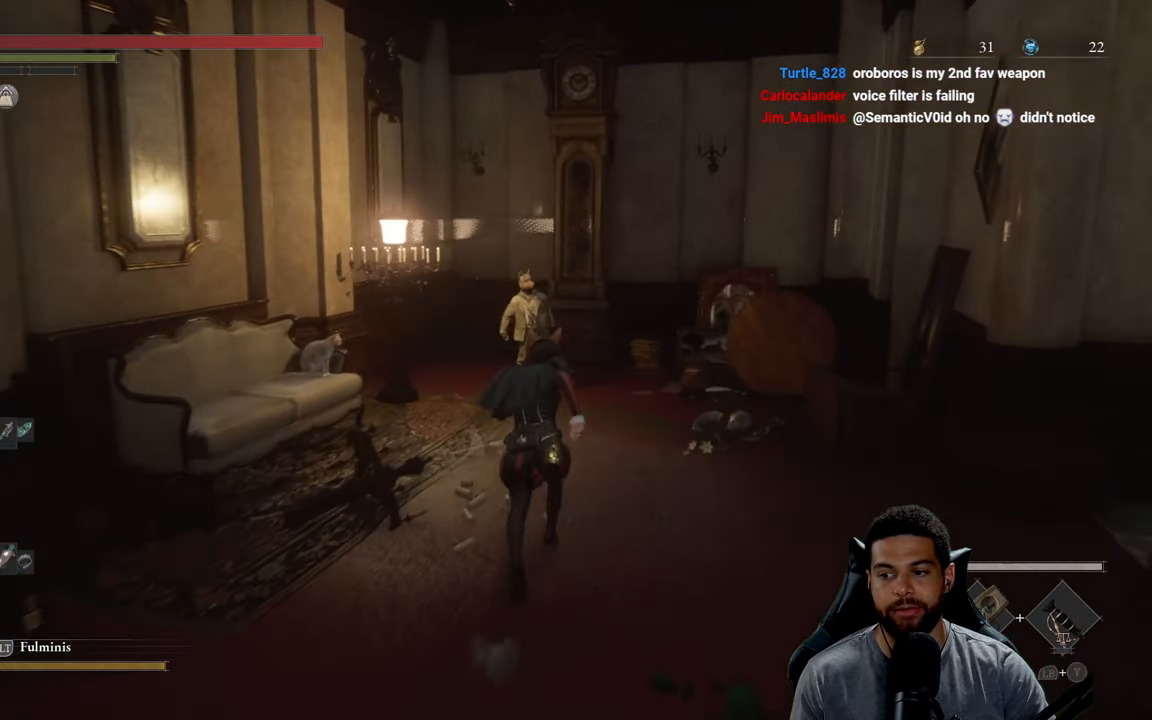
{"buttons": [], "left_stick": "up", "right_stick": "center", "events": [[467, "B", "up"]]}